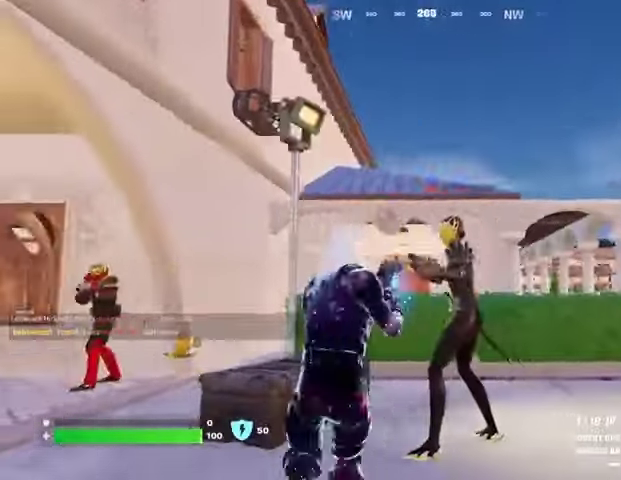
Gameplay with a controller (PlayStation layout); each line is a JSON object with the inputs held at the frame after it. "events" lists button and stick changes between this image and that frame as [ms after this image, input, new state], when the widget could be followed in between.
{"buttons": [], "left_stick": "down-right", "right_stick": "left", "events": [[33, "right_stick", "center"], [167, "right_stick", "left"], [300, "R2", "up"], [300, "right_stick", "down-left"], [400, "R1", "down"], [400, "right_stick", "left"], [433, "left_stick", "down-right"], [500, "R1", "up"]]}
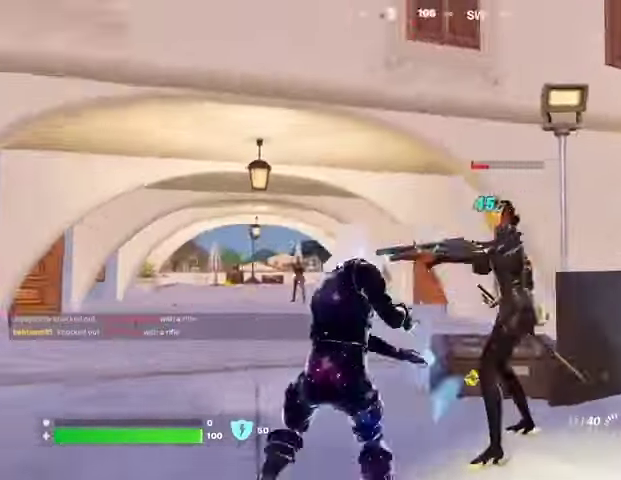
{"buttons": ["R2"], "left_stick": "down-right", "right_stick": "center", "events": [[67, "R1", "down"], [100, "right_stick", "center"], [200, "R1", "up"], [433, "R2", "down"]]}
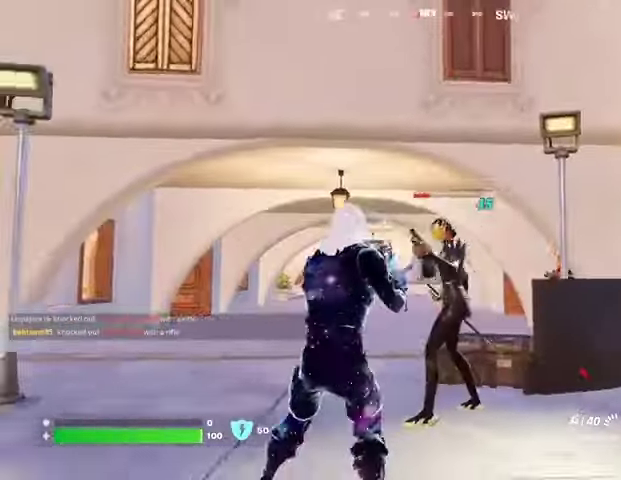
{"buttons": ["R2", "R3"], "left_stick": "down-right", "right_stick": "center", "events": [[467, "R3", "down"]]}
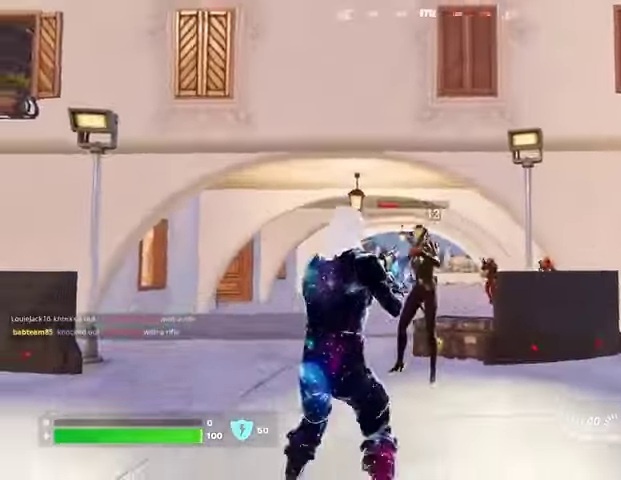
{"buttons": [], "left_stick": "up-right", "right_stick": "down-right", "events": [[100, "R3", "up"], [100, "right_stick", "down-left"], [167, "right_stick", "center"], [267, "left_stick", "center"], [333, "R2", "up"], [367, "left_stick", "up-right"], [367, "right_stick", "down-right"]]}
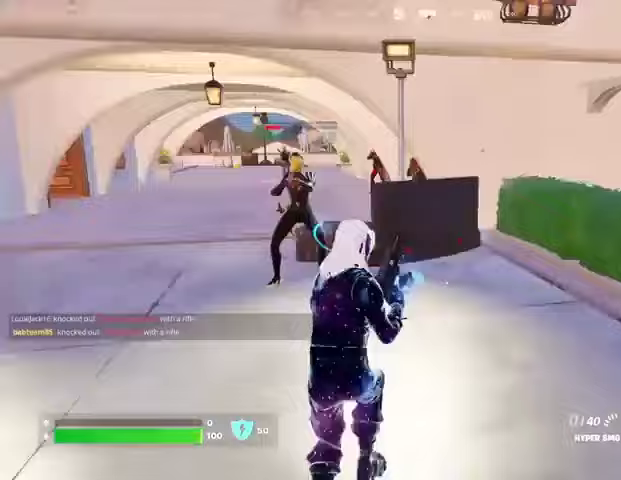
{"buttons": [], "left_stick": "up", "right_stick": "center", "events": [[67, "right_stick", "right"], [233, "right_stick", "center"], [267, "left_stick", "up"]]}
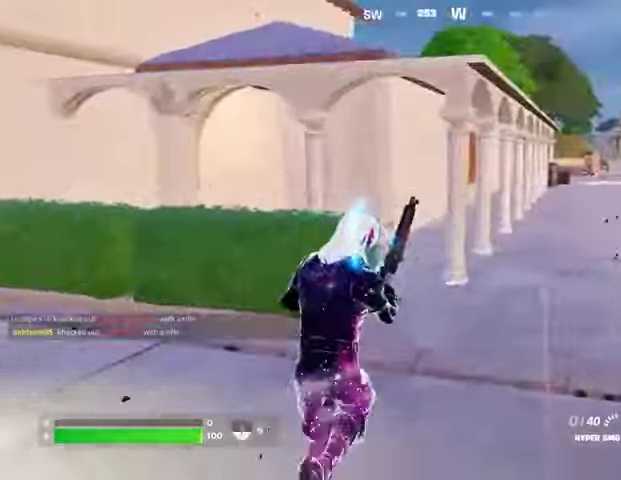
{"buttons": [], "left_stick": "up-left", "right_stick": "center", "events": [[33, "right_stick", "left"], [233, "left_stick", "up-right"], [333, "left_stick", "up"], [333, "right_stick", "center"], [433, "left_stick", "up-left"]]}
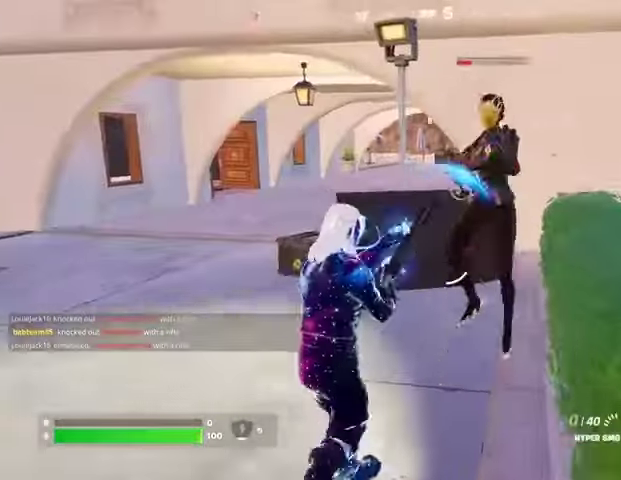
{"buttons": [], "left_stick": "up", "right_stick": "left", "events": [[33, "left_stick", "down-left"], [33, "right_stick", "right"], [100, "left_stick", "down"], [233, "right_stick", "center"], [267, "CROSS", "down"], [367, "CROSS", "up"], [367, "left_stick", "up"], [500, "right_stick", "left"]]}
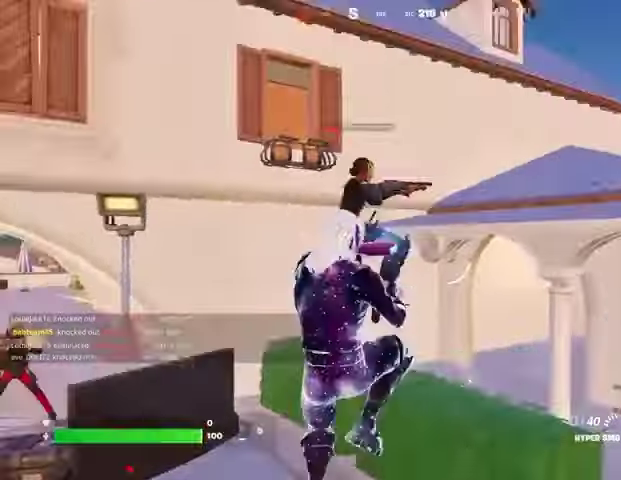
{"buttons": ["R2"], "left_stick": "center", "right_stick": "up-left", "events": [[67, "R2", "down"], [67, "left_stick", "up-right"], [133, "right_stick", "down"], [267, "right_stick", "center"], [433, "right_stick", "up-left"], [467, "left_stick", "center"]]}
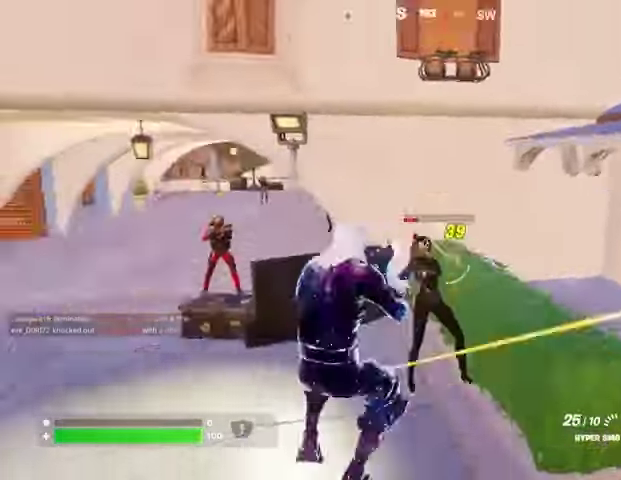
{"buttons": ["L2", "R2"], "left_stick": "center", "right_stick": "up-left", "events": [[133, "right_stick", "up-right"], [167, "L2", "down"], [200, "R3", "down"], [267, "R3", "up"], [300, "right_stick", "up-left"]]}
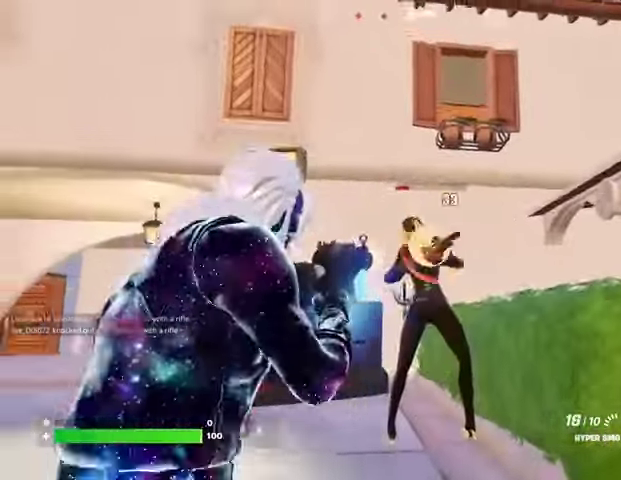
{"buttons": ["L2", "R2"], "left_stick": "center", "right_stick": "center", "events": [[33, "right_stick", "up"], [233, "right_stick", "center"], [300, "right_stick", "down"], [433, "right_stick", "center"]]}
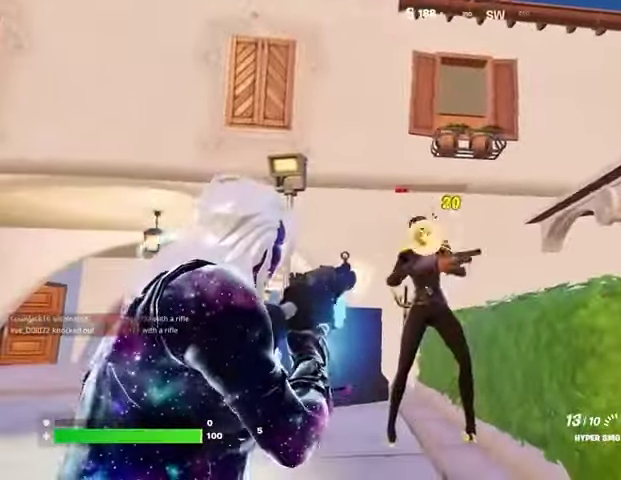
{"buttons": ["L2", "R2"], "left_stick": "center", "right_stick": "center", "events": []}
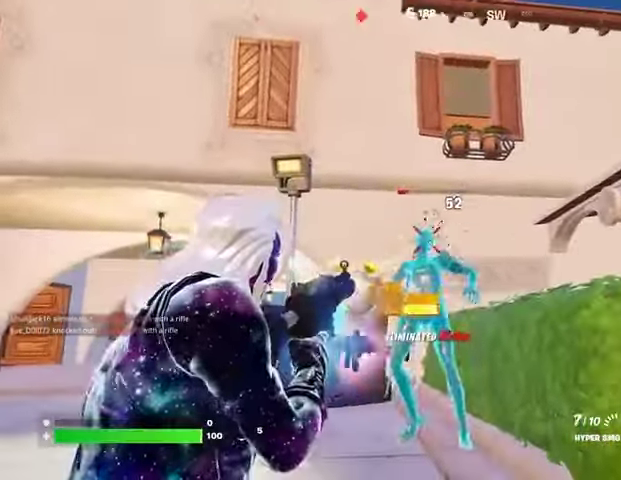
{"buttons": ["L1"], "left_stick": "up", "right_stick": "center", "events": [[33, "L2", "up"], [33, "R2", "up"], [33, "left_stick", "up"], [33, "right_stick", "down"], [67, "L3", "down"], [133, "L3", "up"], [300, "right_stick", "down-left"], [333, "L1", "down"], [433, "L1", "up"], [467, "L1", "down"], [500, "right_stick", "center"]]}
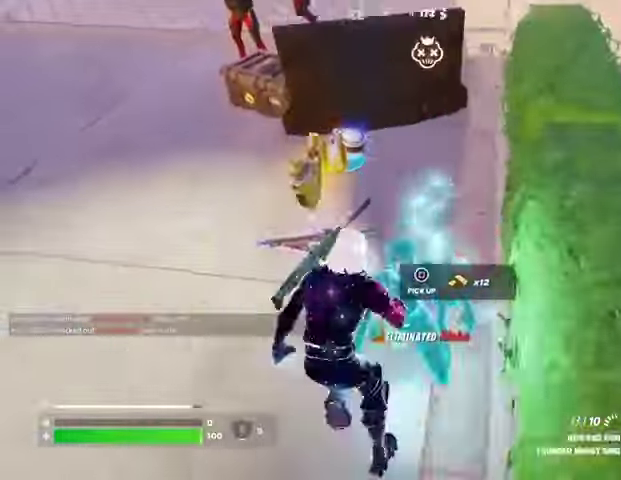
{"buttons": [], "left_stick": "down", "right_stick": "center", "events": [[67, "L1", "up"], [100, "right_stick", "right"], [133, "left_stick", "down-left"], [233, "left_stick", "down"], [267, "right_stick", "center"]]}
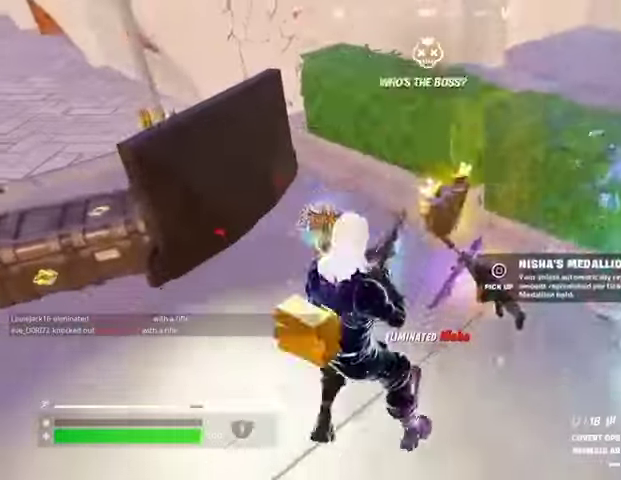
{"buttons": [], "left_stick": "right", "right_stick": "center", "events": [[33, "SQUARE", "down"], [100, "SQUARE", "up"], [433, "left_stick", "right"]]}
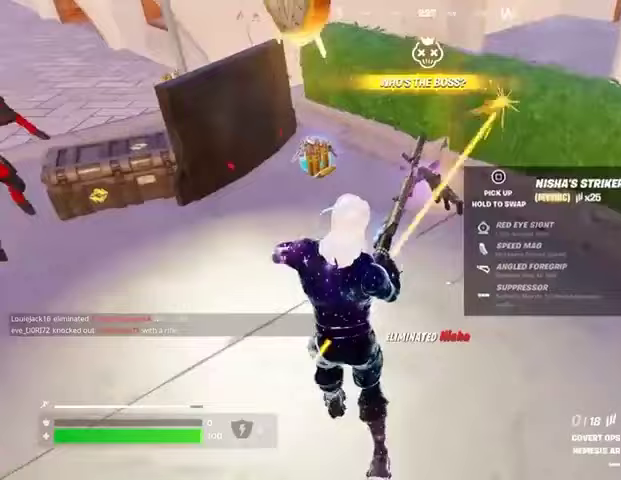
{"buttons": ["SQUARE"], "left_stick": "center", "right_stick": "center", "events": [[67, "left_stick", "up"], [367, "right_stick", "right"], [400, "left_stick", "center"], [433, "right_stick", "center"], [500, "SQUARE", "down"]]}
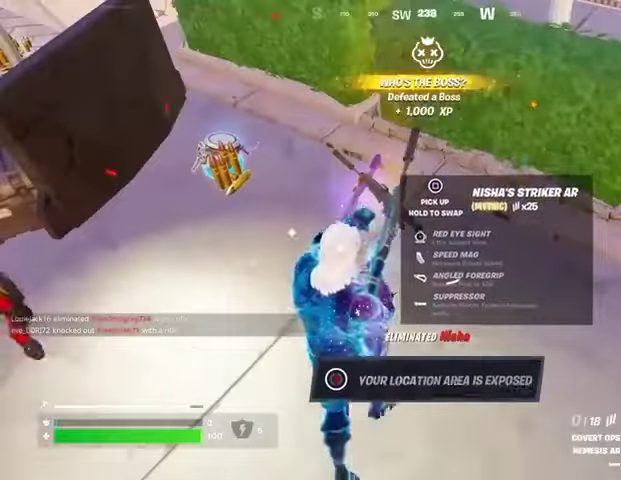
{"buttons": [], "left_stick": "up-right", "right_stick": "center", "events": [[367, "SQUARE", "up"], [367, "left_stick", "up-right"], [367, "right_stick", "left"], [500, "right_stick", "center"]]}
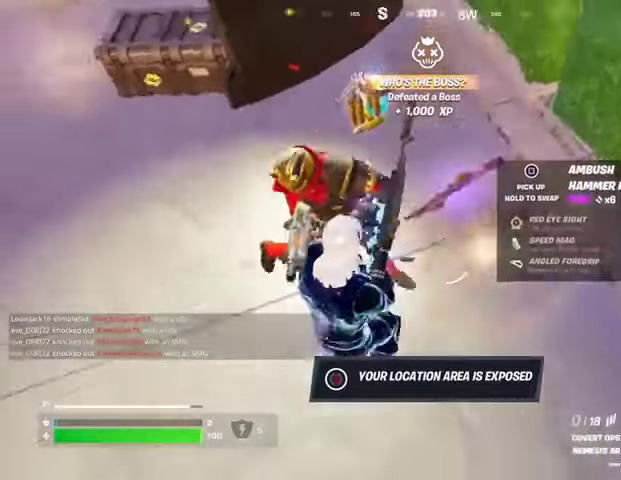
{"buttons": ["SQUARE"], "left_stick": "center", "right_stick": "center", "events": [[167, "R1", "down"], [167, "right_stick", "left"], [267, "R1", "up"], [267, "right_stick", "center"], [333, "left_stick", "center"], [467, "SQUARE", "down"]]}
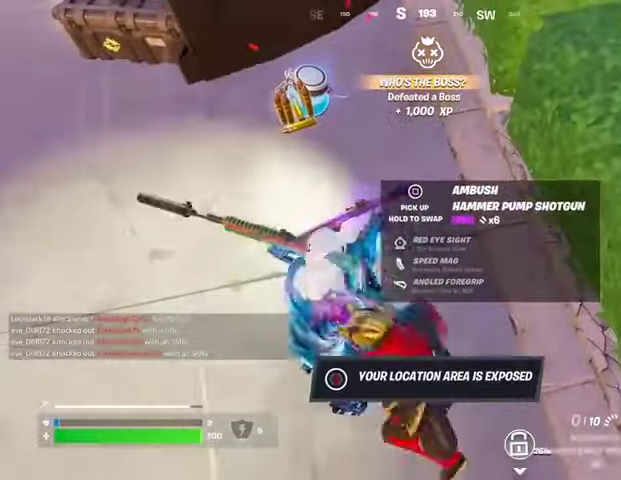
{"buttons": [], "left_stick": "left", "right_stick": "center", "events": [[367, "SQUARE", "up"], [367, "left_stick", "left"]]}
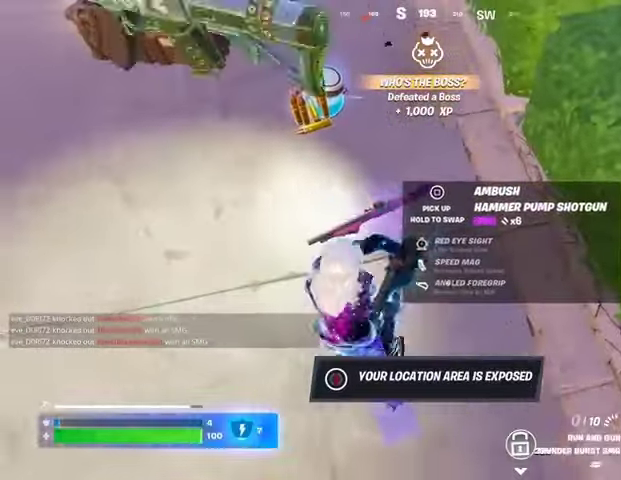
{"buttons": [], "left_stick": "up", "right_stick": "center", "events": [[167, "TRIANGLE", "down"], [167, "left_stick", "up"], [233, "TRIANGLE", "up"]]}
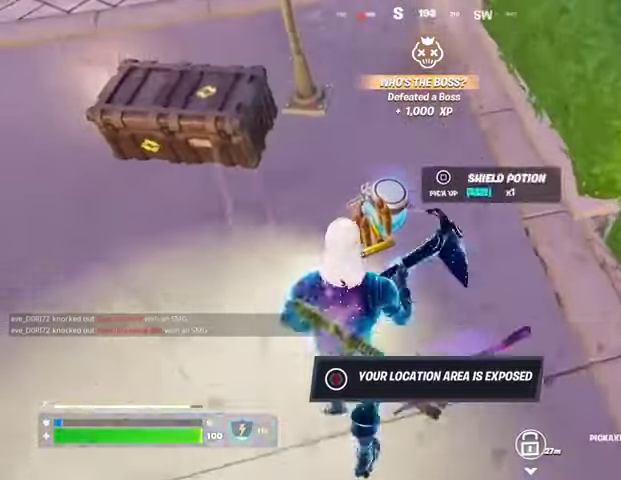
{"buttons": [], "left_stick": "down-left", "right_stick": "right", "events": [[133, "SQUARE", "down"], [167, "SQUARE", "up"], [200, "left_stick", "down-left"], [400, "right_stick", "right"]]}
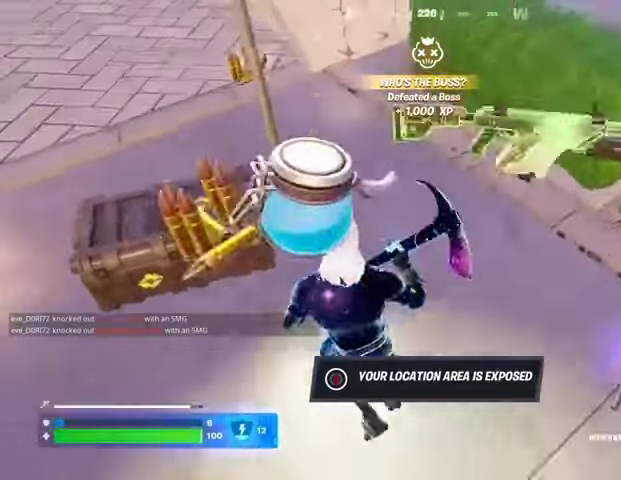
{"buttons": ["SQUARE"], "left_stick": "down", "right_stick": "center", "events": [[33, "right_stick", "center"], [67, "left_stick", "down"], [100, "R1", "down"], [167, "R1", "up"], [200, "left_stick", "down-right"], [333, "left_stick", "right"], [333, "right_stick", "up-right"], [433, "right_stick", "center"], [467, "SQUARE", "down"], [500, "left_stick", "down"]]}
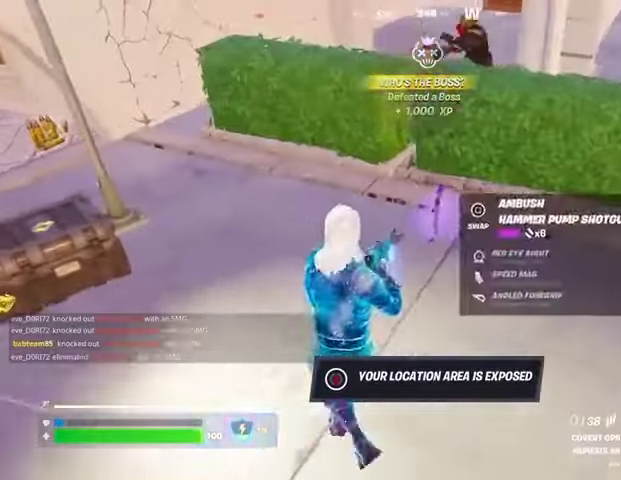
{"buttons": [], "left_stick": "up-left", "right_stick": "center", "events": [[67, "left_stick", "center"], [133, "SQUARE", "up"], [233, "left_stick", "left"], [267, "right_stick", "left"], [300, "L3", "down"], [300, "left_stick", "up-left"], [400, "L3", "up"], [467, "right_stick", "center"]]}
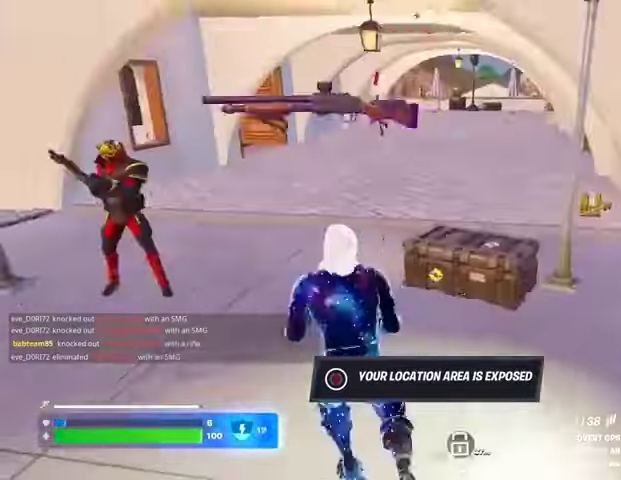
{"buttons": ["R3"], "left_stick": "up", "right_stick": "center", "events": [[167, "left_stick", "up"], [300, "right_stick", "up-right"], [400, "right_stick", "center"], [433, "R3", "down"]]}
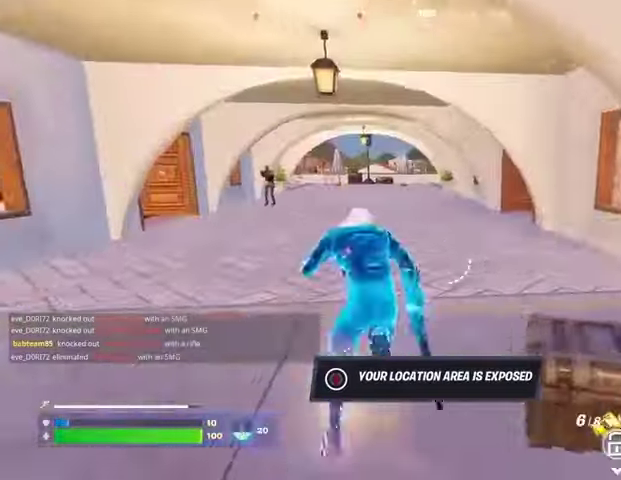
{"buttons": ["CIRCLE"], "left_stick": "up-right", "right_stick": "center", "events": [[33, "R3", "up"], [33, "left_stick", "center"], [133, "DPAD_UP", "down"], [200, "DPAD_UP", "up"], [233, "CROSS", "down"], [300, "CROSS", "up"], [300, "DPAD_RIGHT", "down"], [367, "CROSS", "down"], [367, "DPAD_RIGHT", "up"], [433, "CROSS", "up"], [500, "CIRCLE", "down"], [500, "left_stick", "up-right"]]}
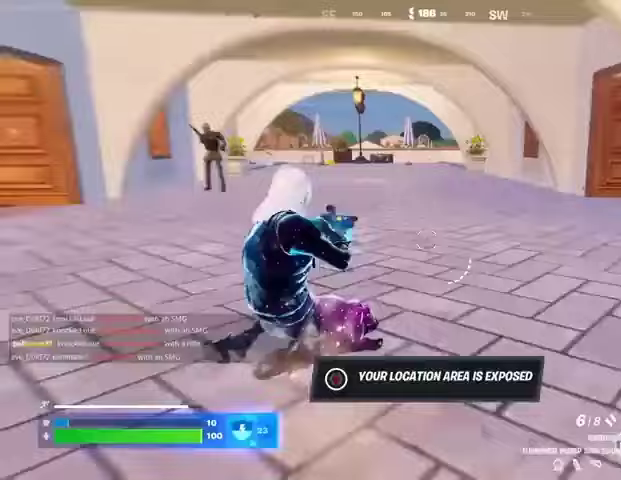
{"buttons": [], "left_stick": "up", "right_stick": "center", "events": [[33, "L3", "down"], [33, "left_stick", "up"], [67, "CIRCLE", "up"], [133, "L3", "up"], [200, "right_stick", "right"], [300, "right_stick", "center"]]}
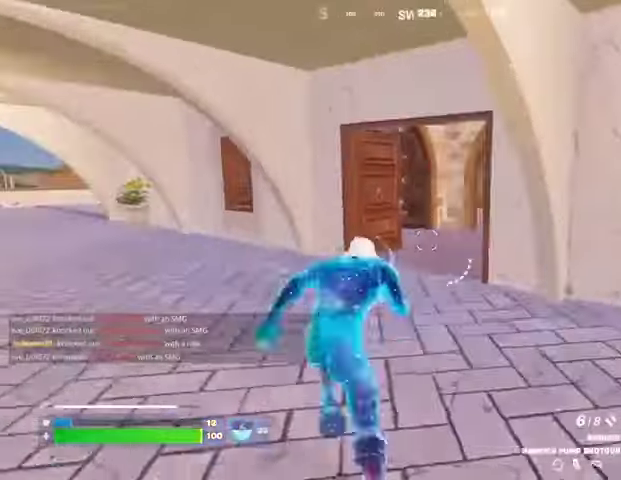
{"buttons": ["R3"], "left_stick": "up-left", "right_stick": "center", "events": [[233, "right_stick", "right"], [267, "R1", "down"], [300, "left_stick", "up-left"], [333, "R1", "up"], [400, "R1", "down"], [433, "R3", "down"], [467, "R1", "up"], [500, "right_stick", "center"]]}
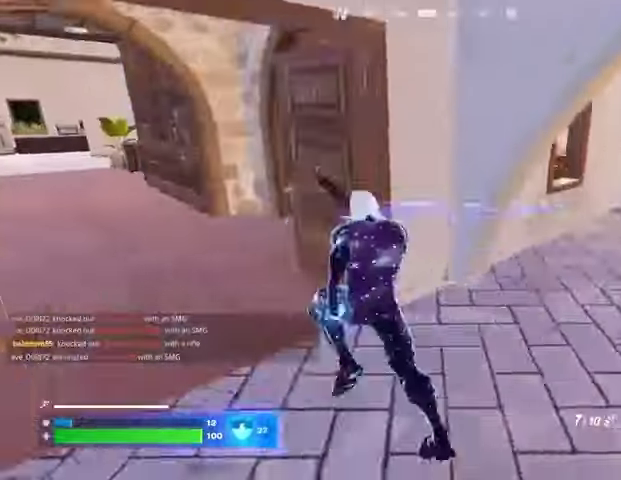
{"buttons": ["R2"], "left_stick": "up", "right_stick": "right", "events": [[33, "R3", "up"], [167, "left_stick", "center"], [333, "right_stick", "up"], [433, "R2", "down"], [433, "right_stick", "right"], [467, "left_stick", "up"]]}
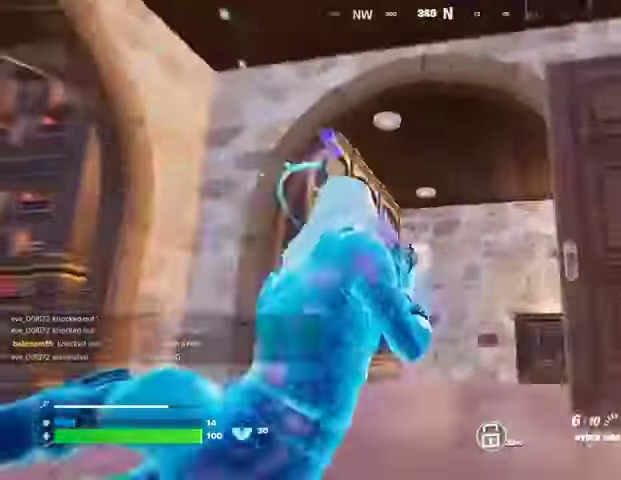
{"buttons": [], "left_stick": "up-left", "right_stick": "right", "events": [[33, "left_stick", "up-left"], [33, "right_stick", "center"], [200, "L1", "down"], [200, "R2", "up"], [200, "right_stick", "left"], [267, "L1", "up"], [367, "right_stick", "center"], [500, "right_stick", "right"]]}
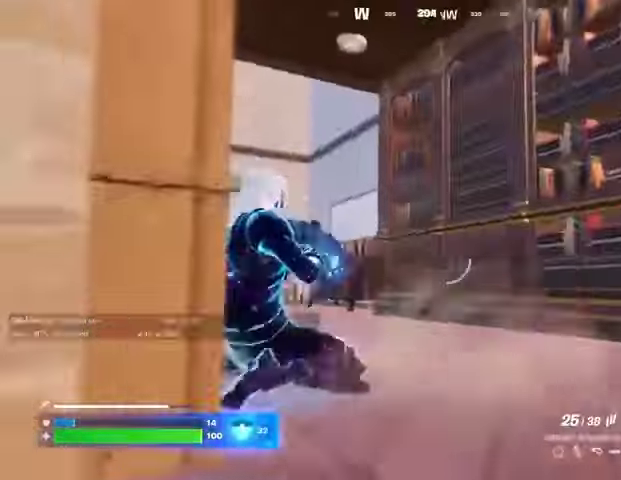
{"buttons": ["R2"], "left_stick": "up", "right_stick": "center", "events": [[67, "R3", "down"], [167, "R3", "up"], [167, "right_stick", "center"], [267, "R2", "down"], [367, "left_stick", "up"]]}
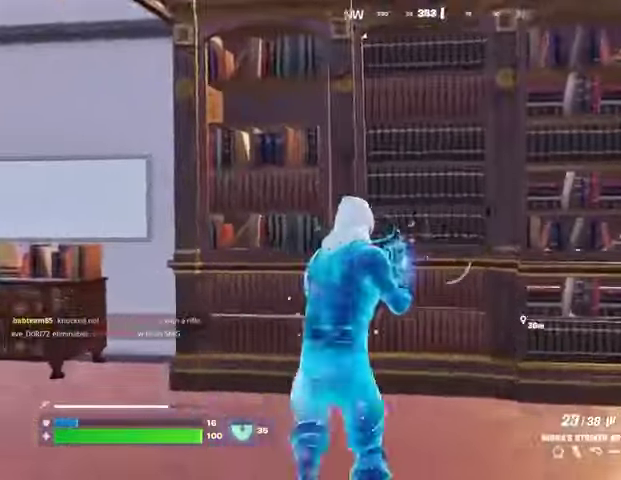
{"buttons": [], "left_stick": "up", "right_stick": "up-right", "events": [[333, "right_stick", "down"], [400, "R2", "up"], [433, "L3", "down"], [500, "L3", "up"], [500, "right_stick", "up-right"]]}